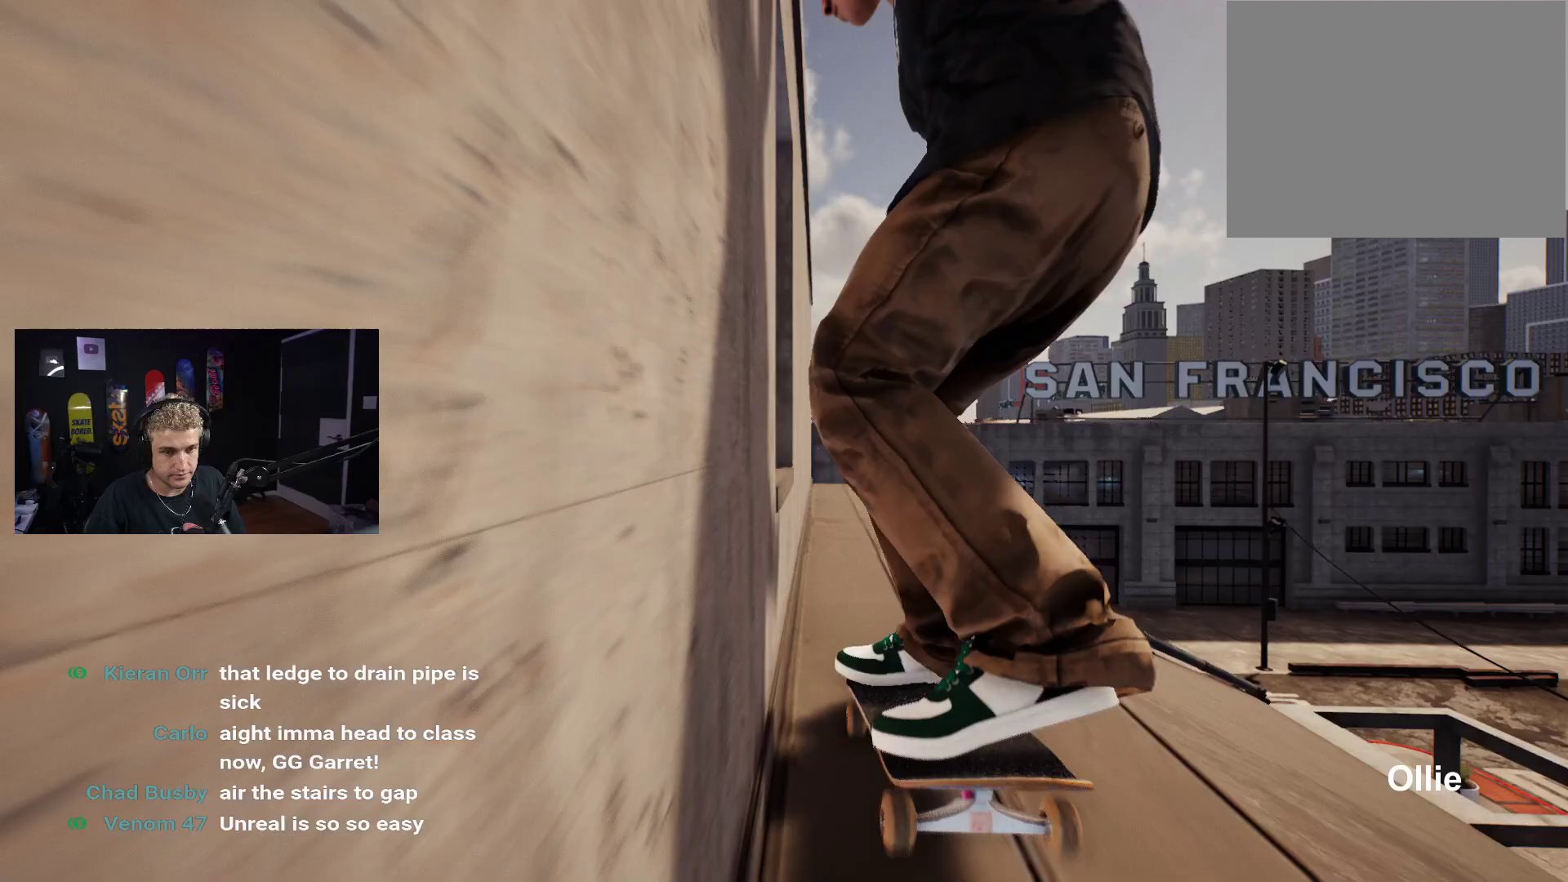
Gameplay with a controller (Xbox layout); each line is a JSON object with the inputs held at the frame after it. "events" lists button and stick changes between this image and that frame as [ms after this image, input, new state], when the widget could be followed in between.
{"buttons": [], "left_stick": "center", "right_stick": "up", "events": [[67, "R2", "down"], [150, "R2", "up"]]}
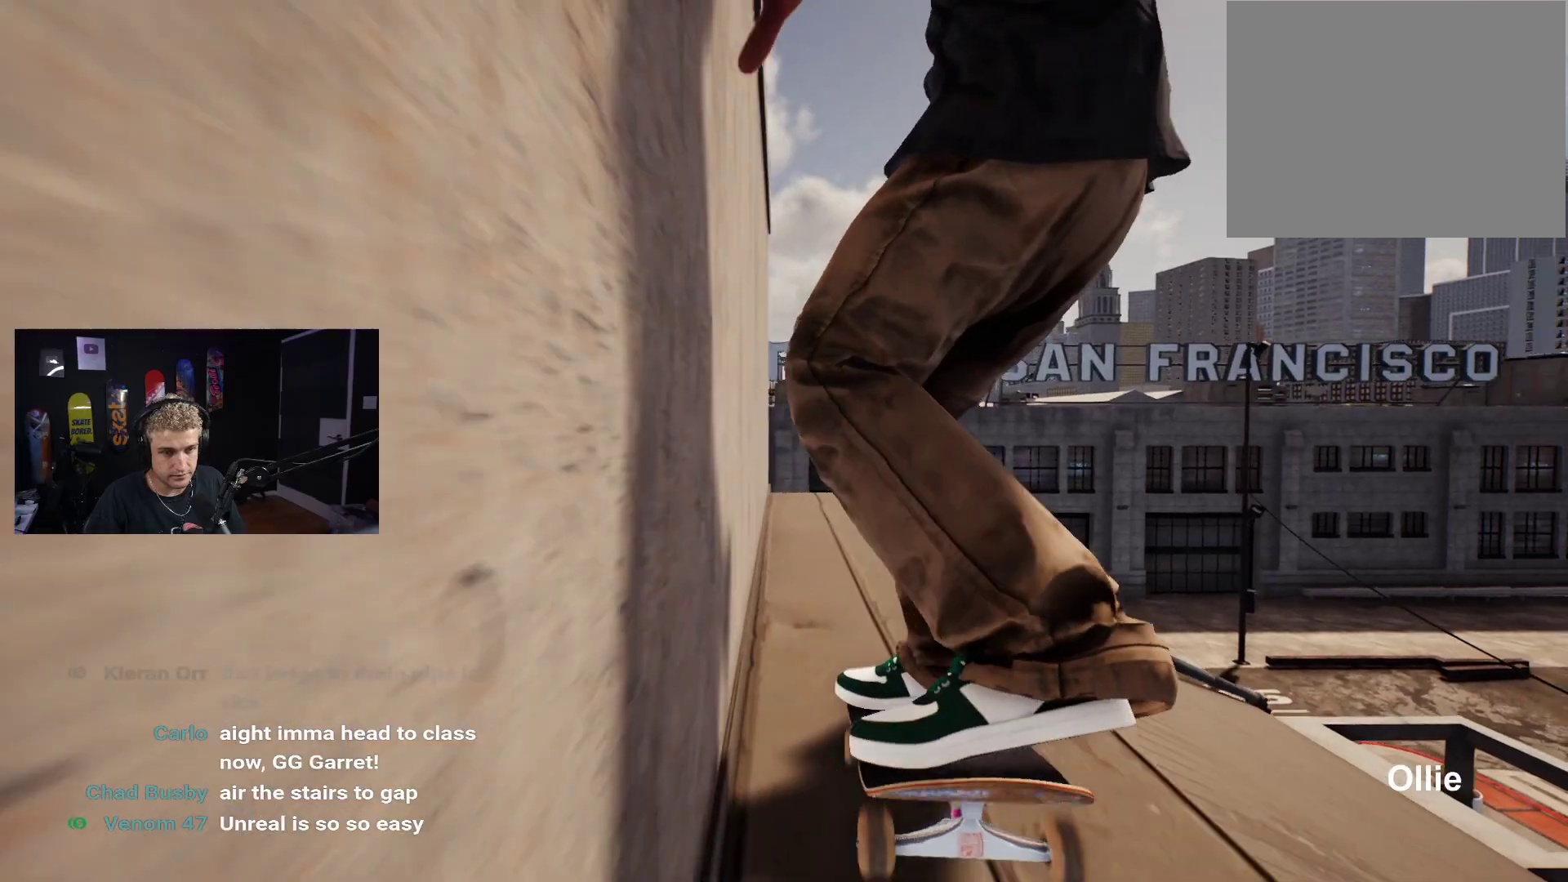
{"buttons": ["R2"], "left_stick": "center", "right_stick": "center", "events": [[83, "R2", "down"], [317, "left_stick", "down"], [317, "right_stick", "center"], [350, "R2", "up"], [417, "left_stick", "center"], [483, "R2", "down"]]}
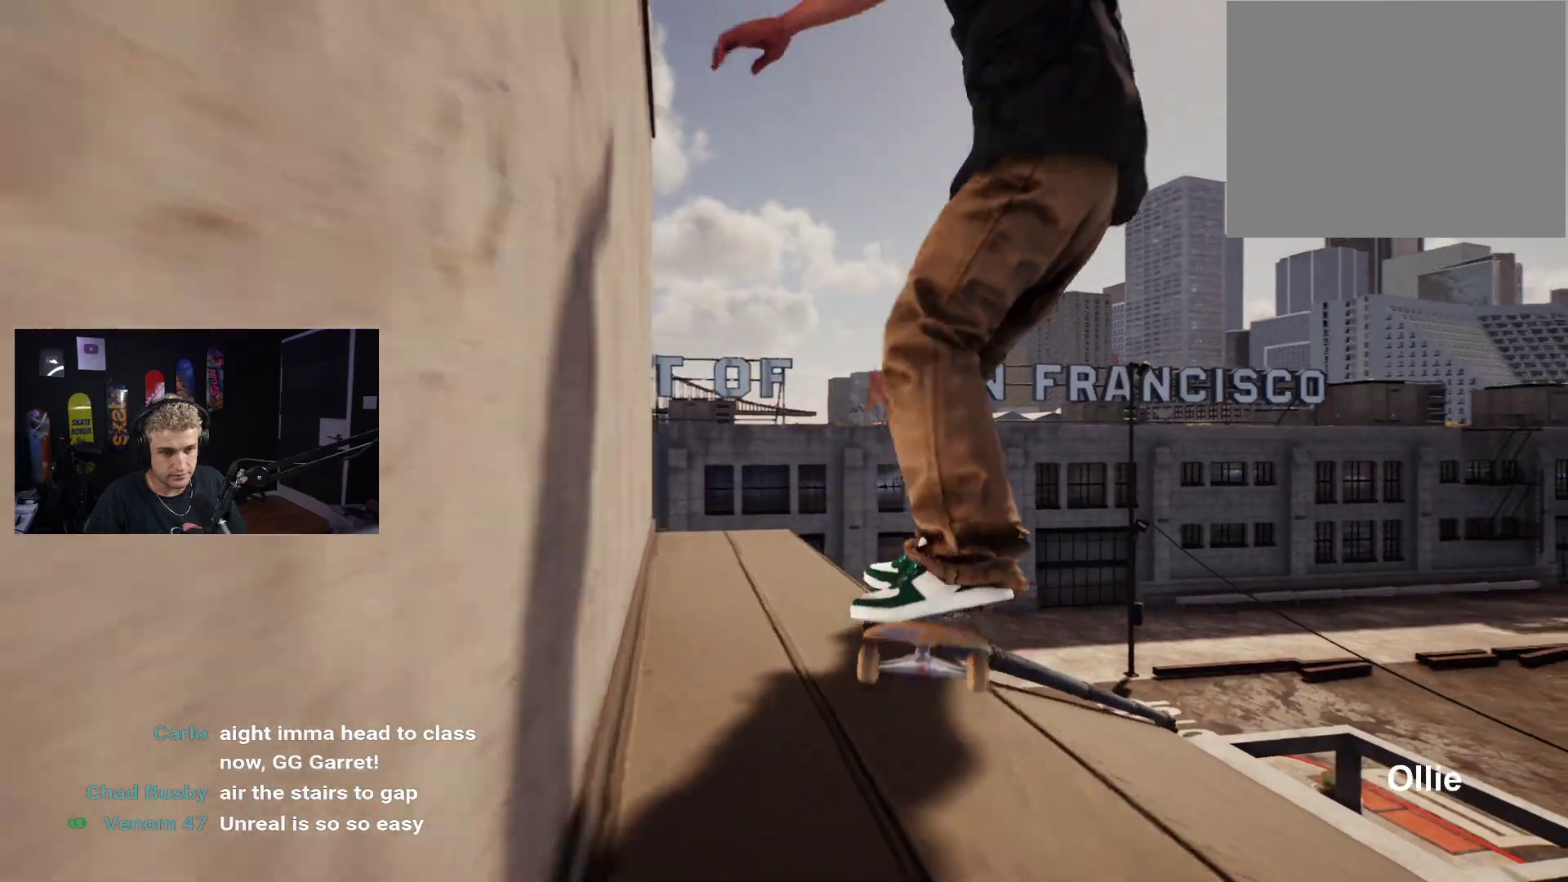
{"buttons": [], "left_stick": "down", "right_stick": "center", "events": [[283, "left_stick", "down"], [367, "R2", "up"]]}
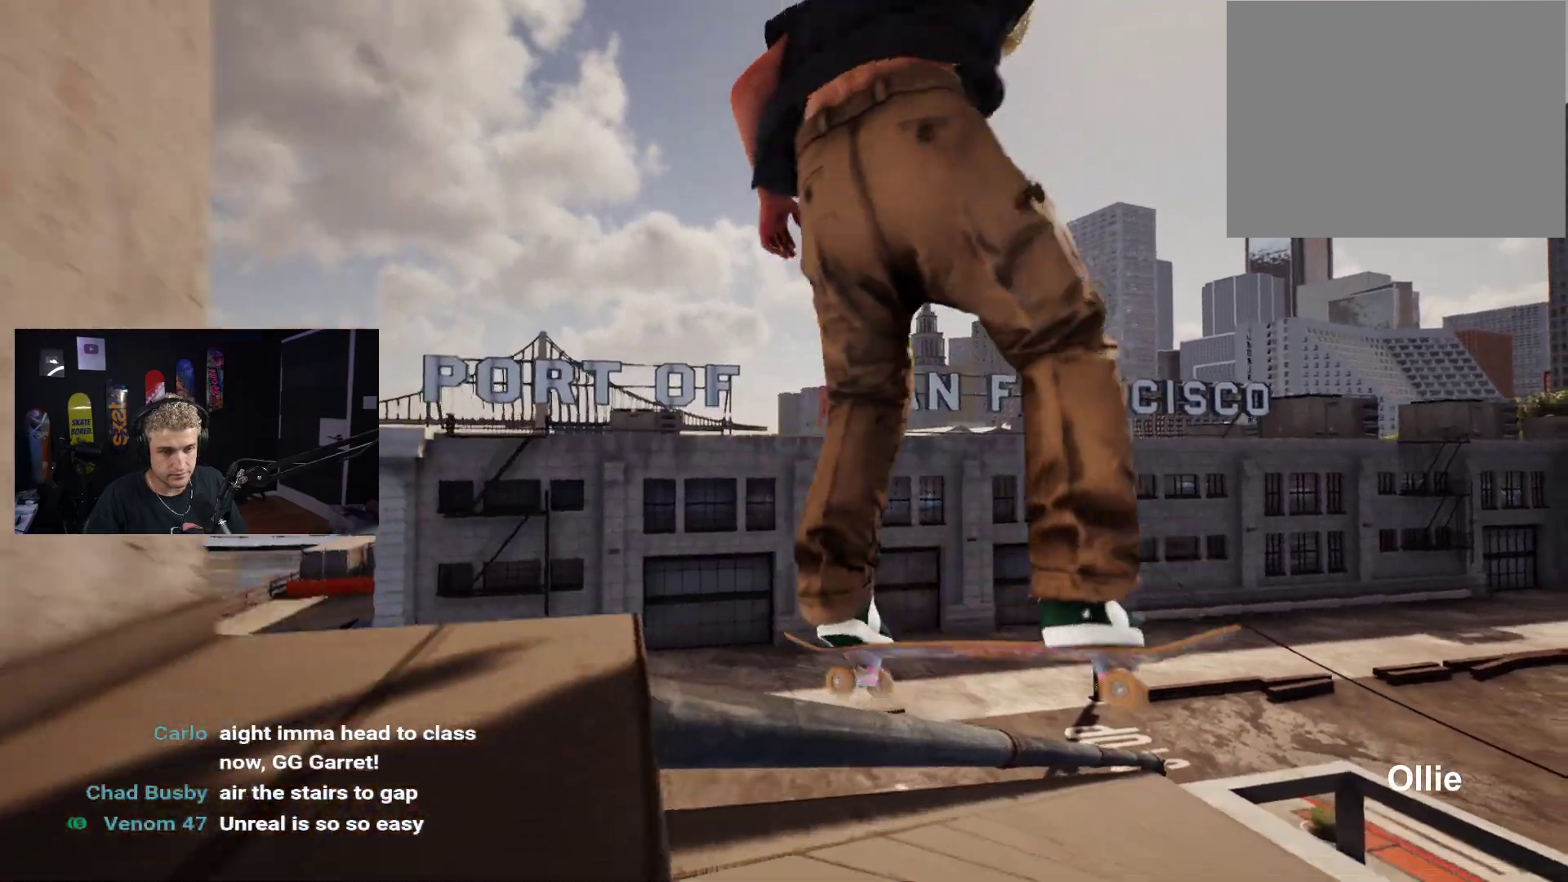
{"buttons": ["DPAD_UP"], "left_stick": "center", "right_stick": "center", "events": [[400, "left_stick", "center"], [483, "DPAD_UP", "down"]]}
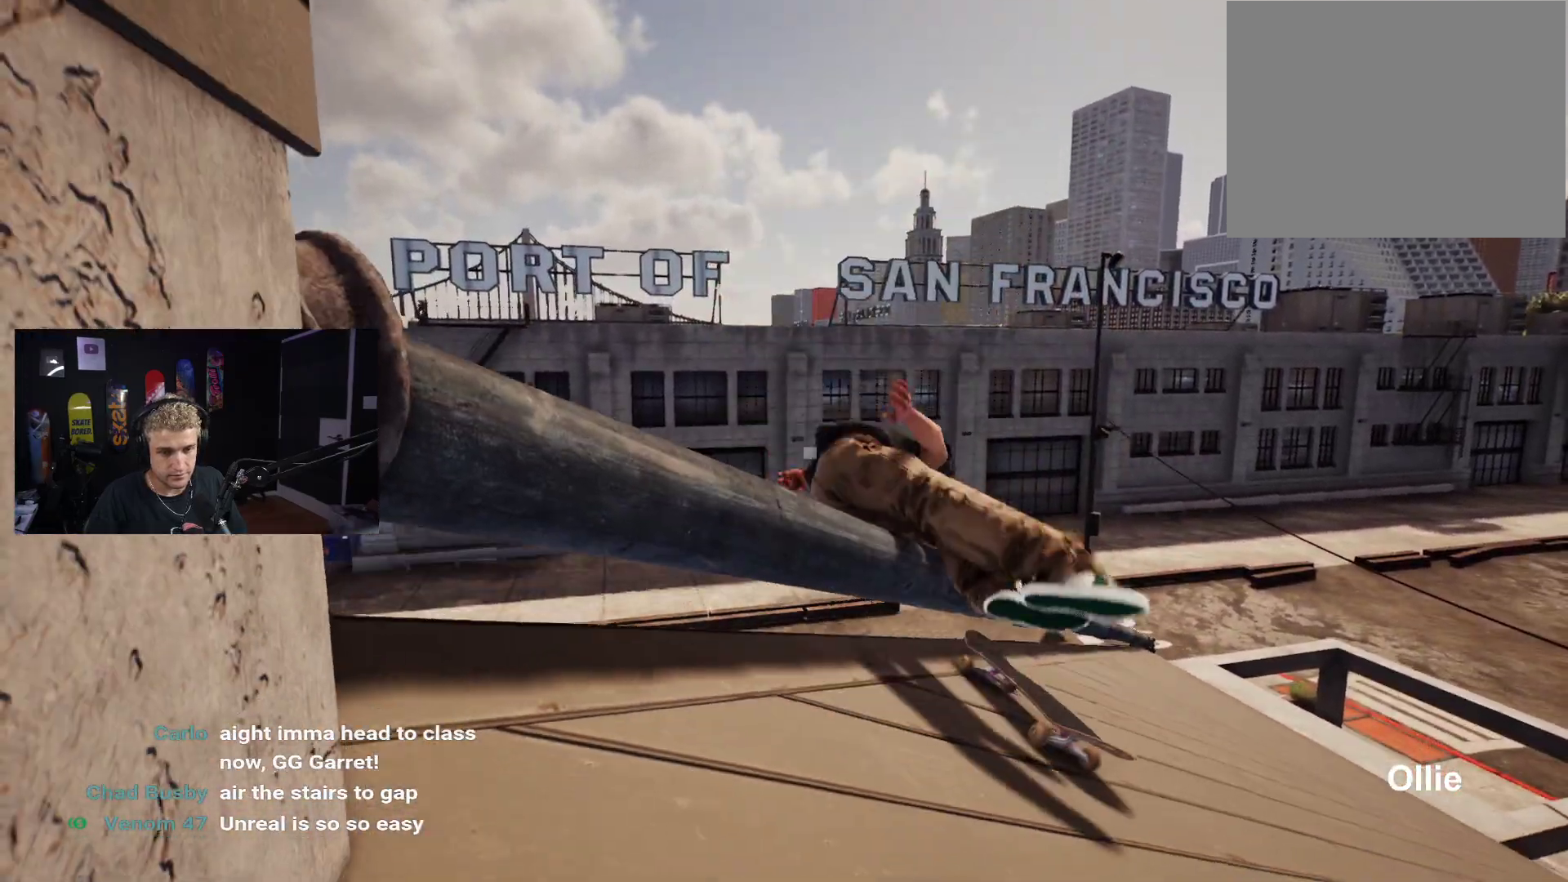
{"buttons": [], "left_stick": "center", "right_stick": "center", "events": [[250, "DPAD_UP", "up"], [250, "X", "down"], [317, "X", "up"], [417, "X", "down"], [483, "X", "up"]]}
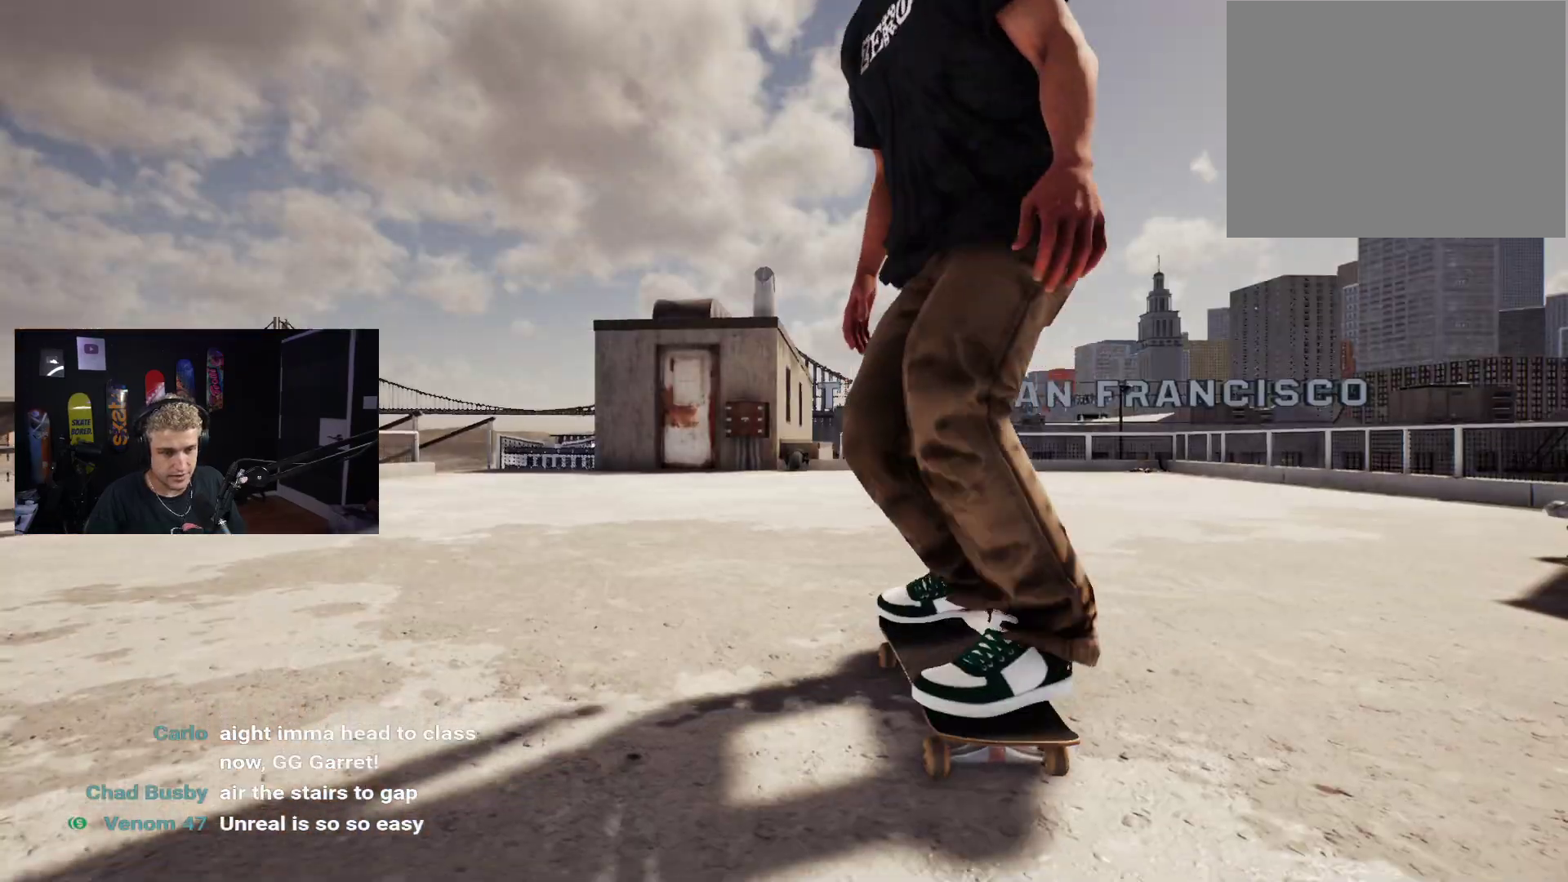
{"buttons": ["X"], "left_stick": "center", "right_stick": "center", "events": [[50, "X", "down"], [183, "X", "up"], [217, "X", "down"], [333, "X", "up"], [417, "X", "down"]]}
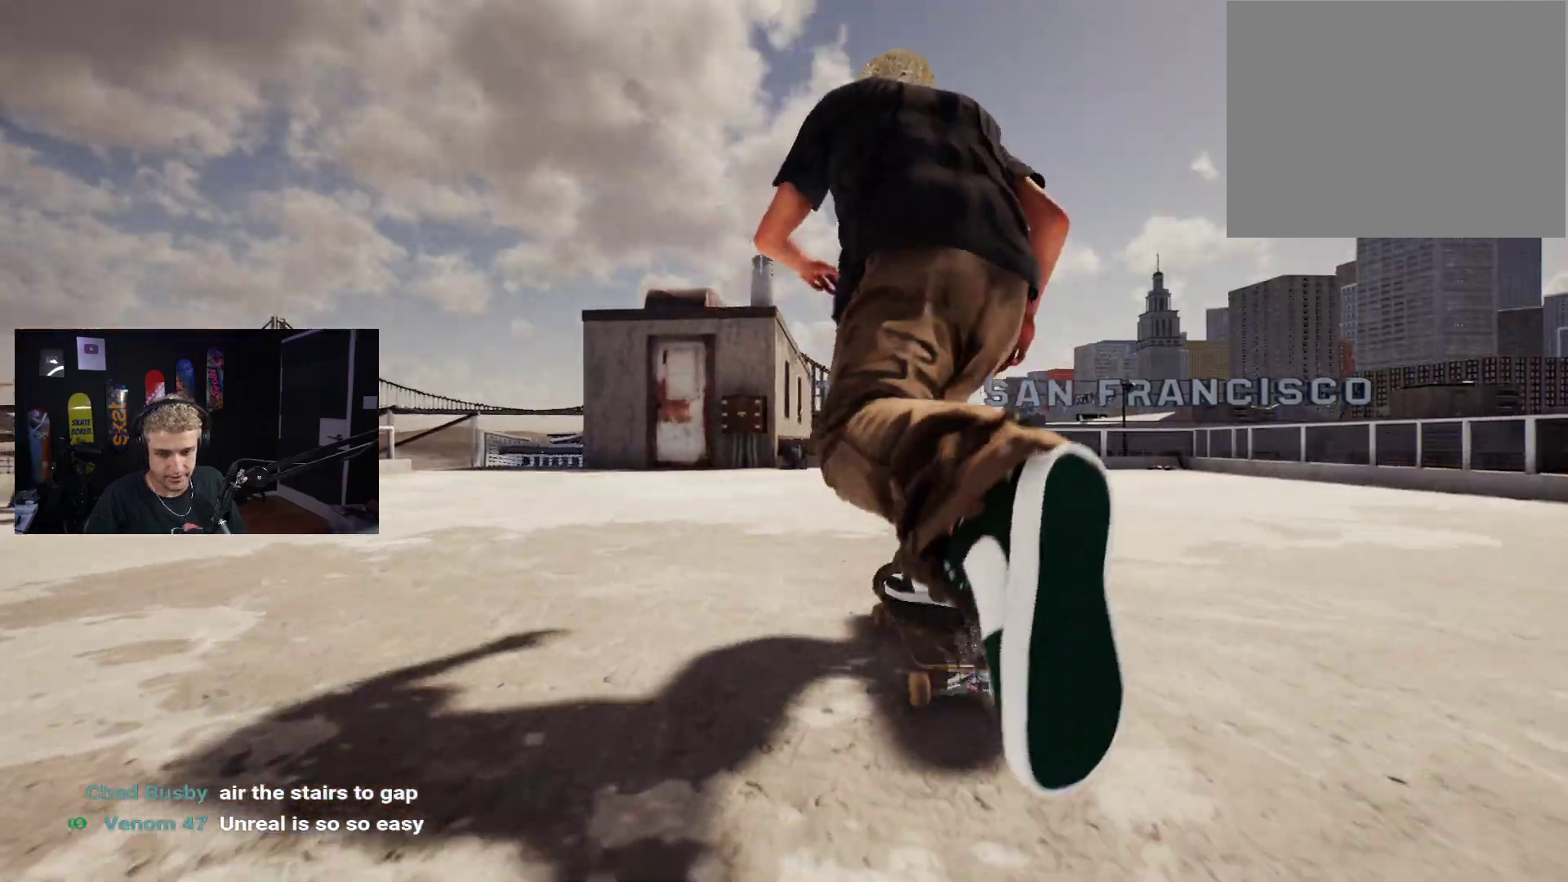
{"buttons": [], "left_stick": "center", "right_stick": "center", "events": [[17, "X", "up"], [83, "X", "down"], [183, "X", "up"], [233, "X", "down"], [317, "X", "up"], [383, "X", "down"], [483, "X", "up"]]}
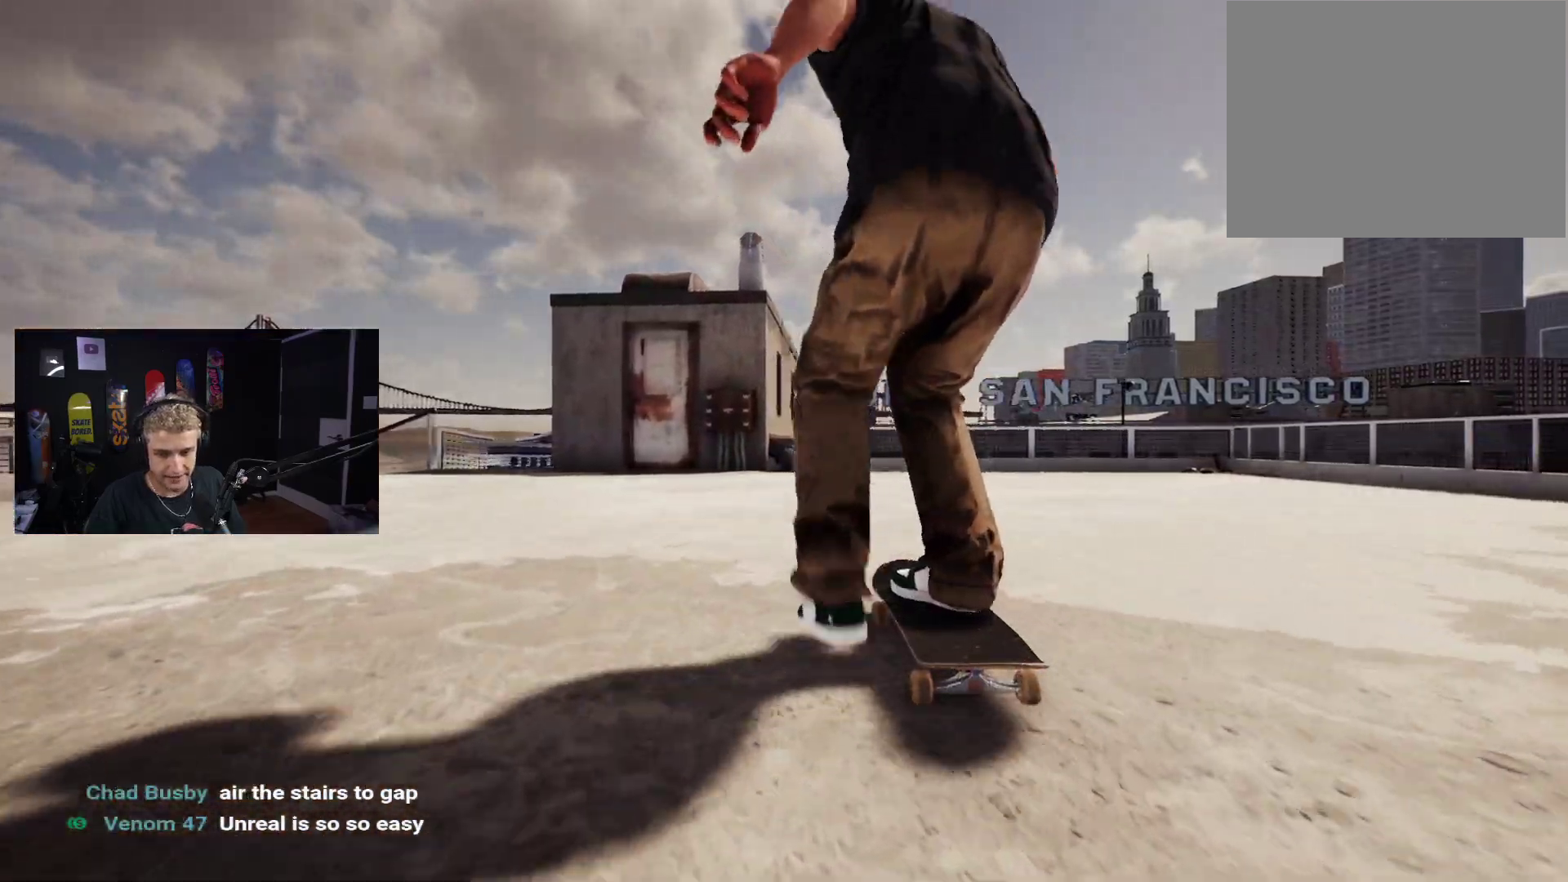
{"buttons": [], "left_stick": "center", "right_stick": "center", "events": []}
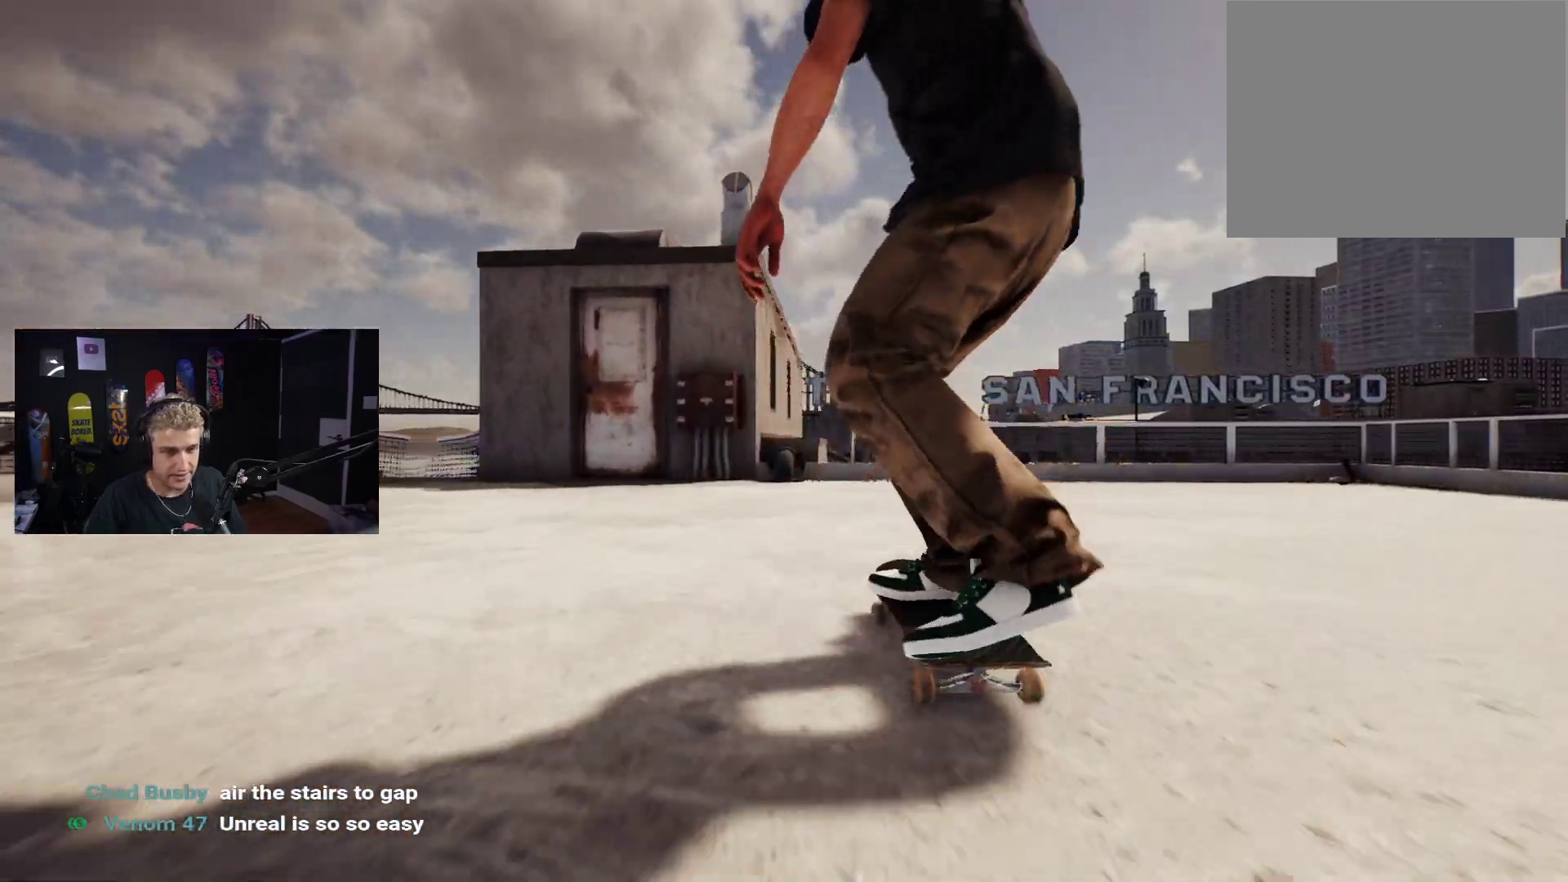
{"buttons": [], "left_stick": "down", "right_stick": "center", "events": [[400, "left_stick", "down"]]}
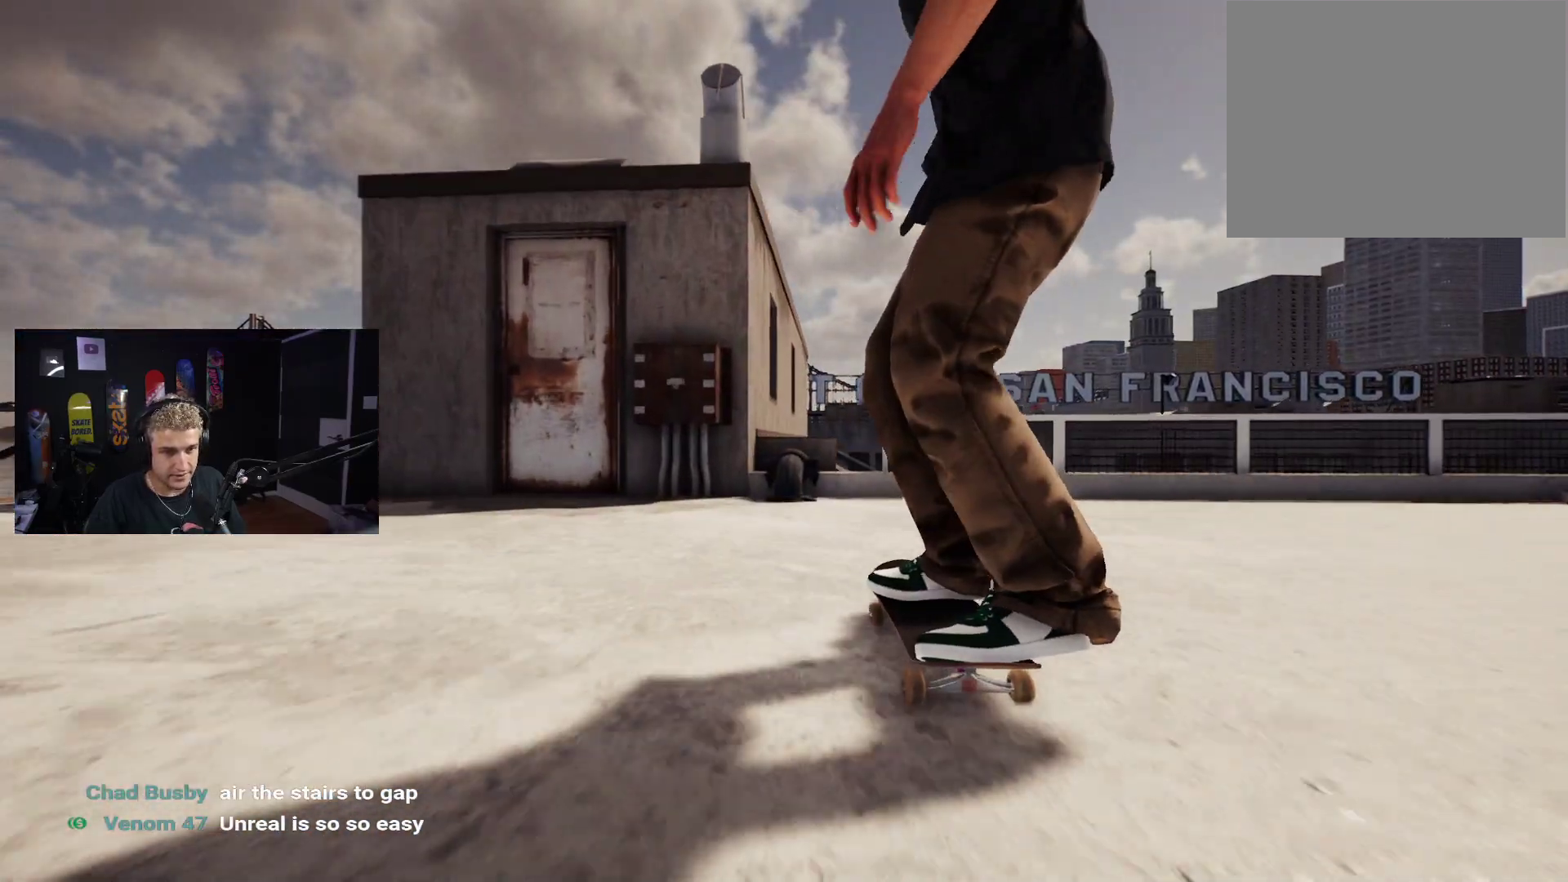
{"buttons": [], "left_stick": "center", "right_stick": "center", "events": [[317, "right_stick", "up"], [383, "left_stick", "center"], [400, "right_stick", "center"]]}
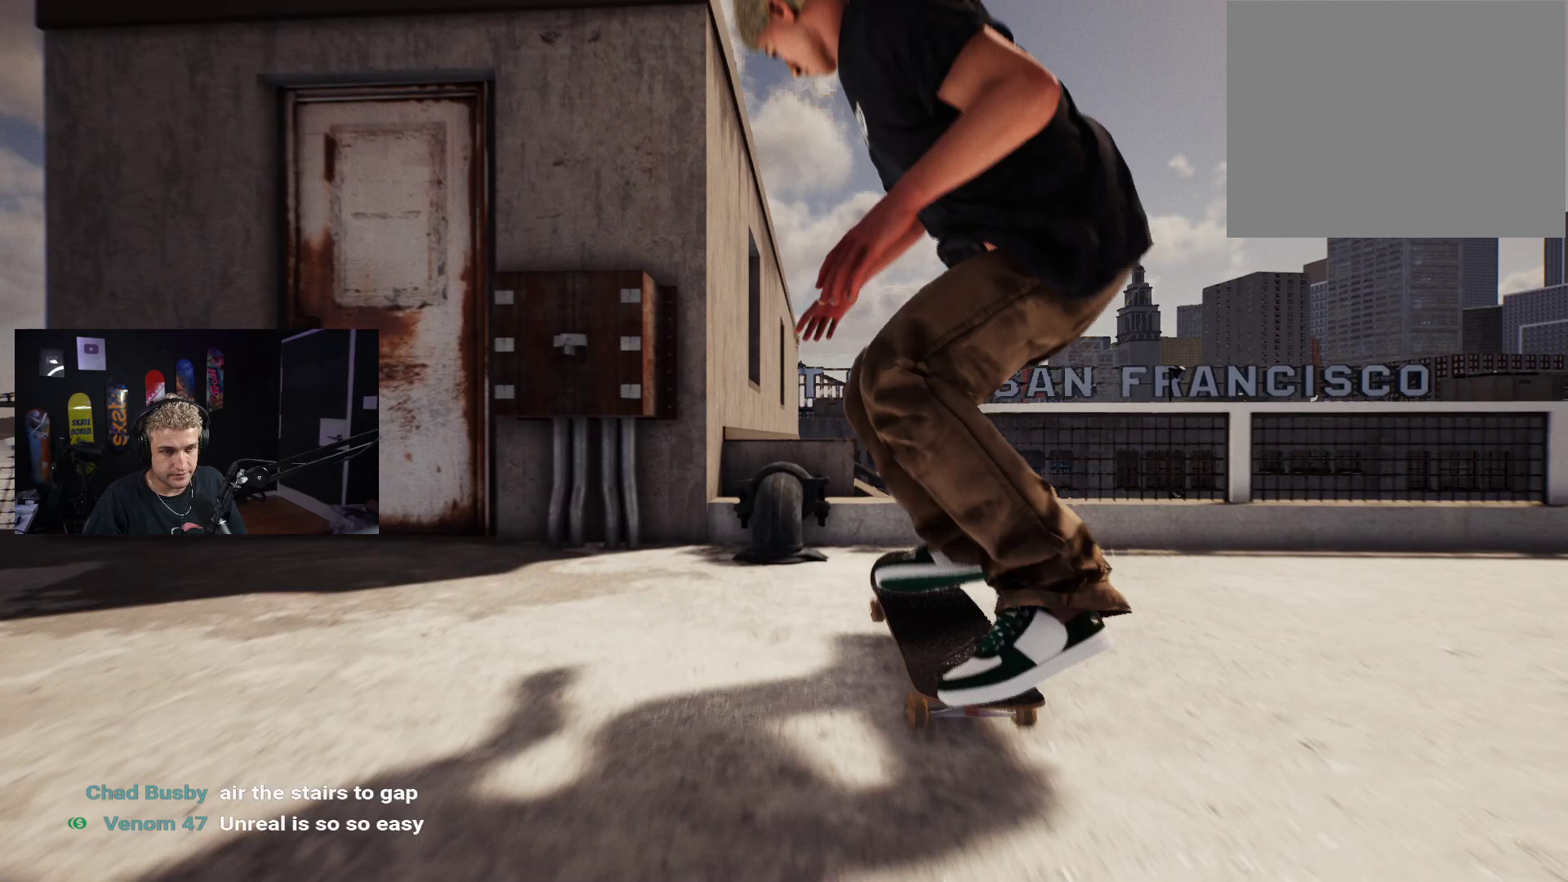
{"buttons": [], "left_stick": "center", "right_stick": "up", "events": [[33, "right_stick", "up"]]}
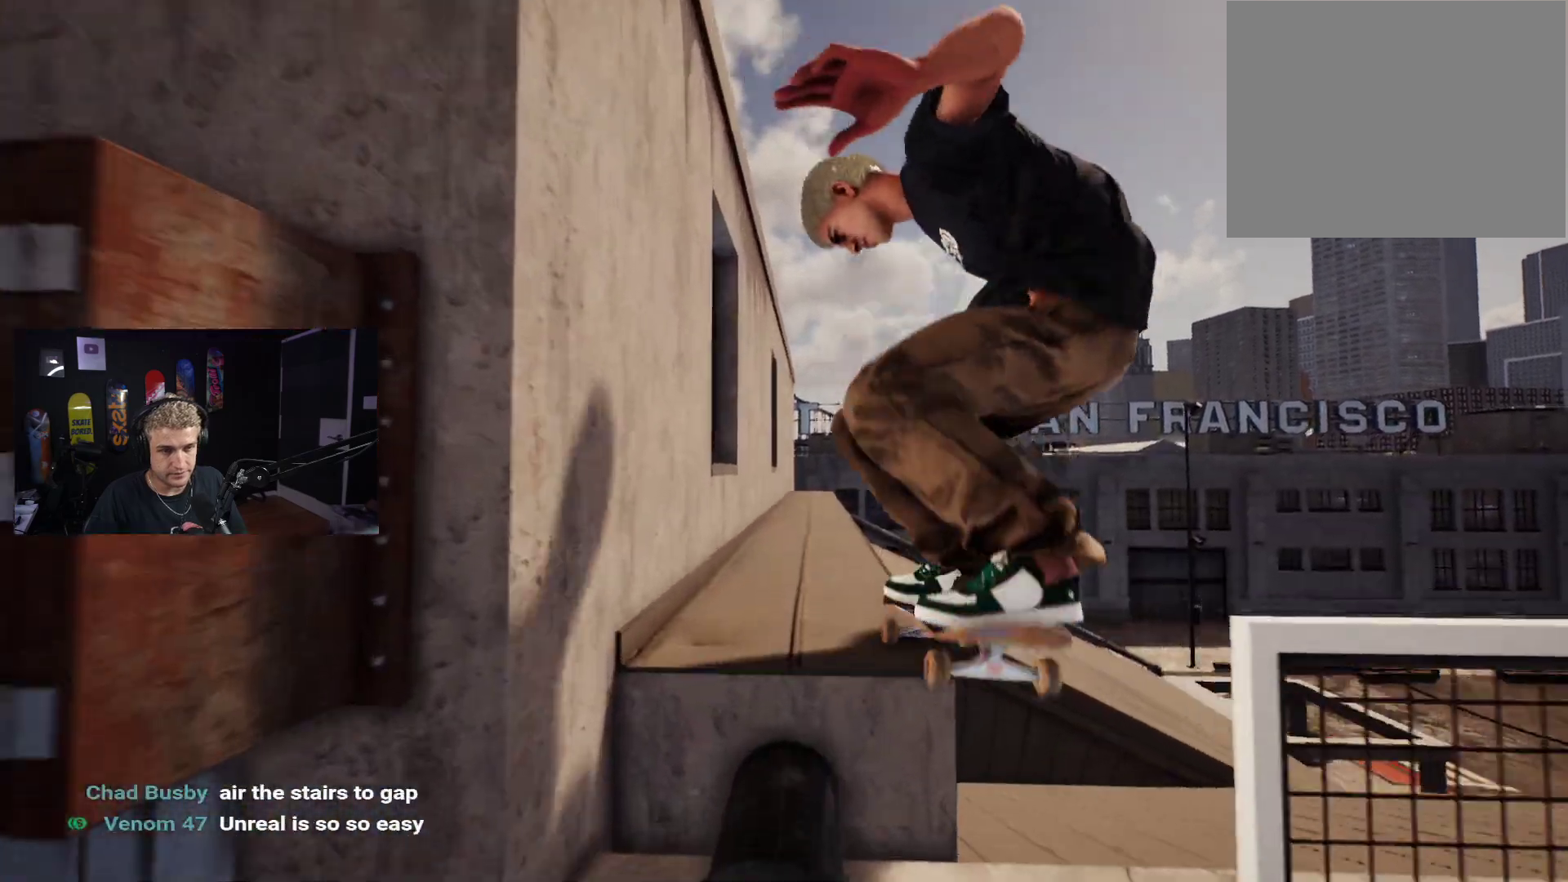
{"buttons": ["DPAD_UP"], "left_stick": "center", "right_stick": "center", "events": [[367, "DPAD_UP", "down"], [367, "right_stick", "center"]]}
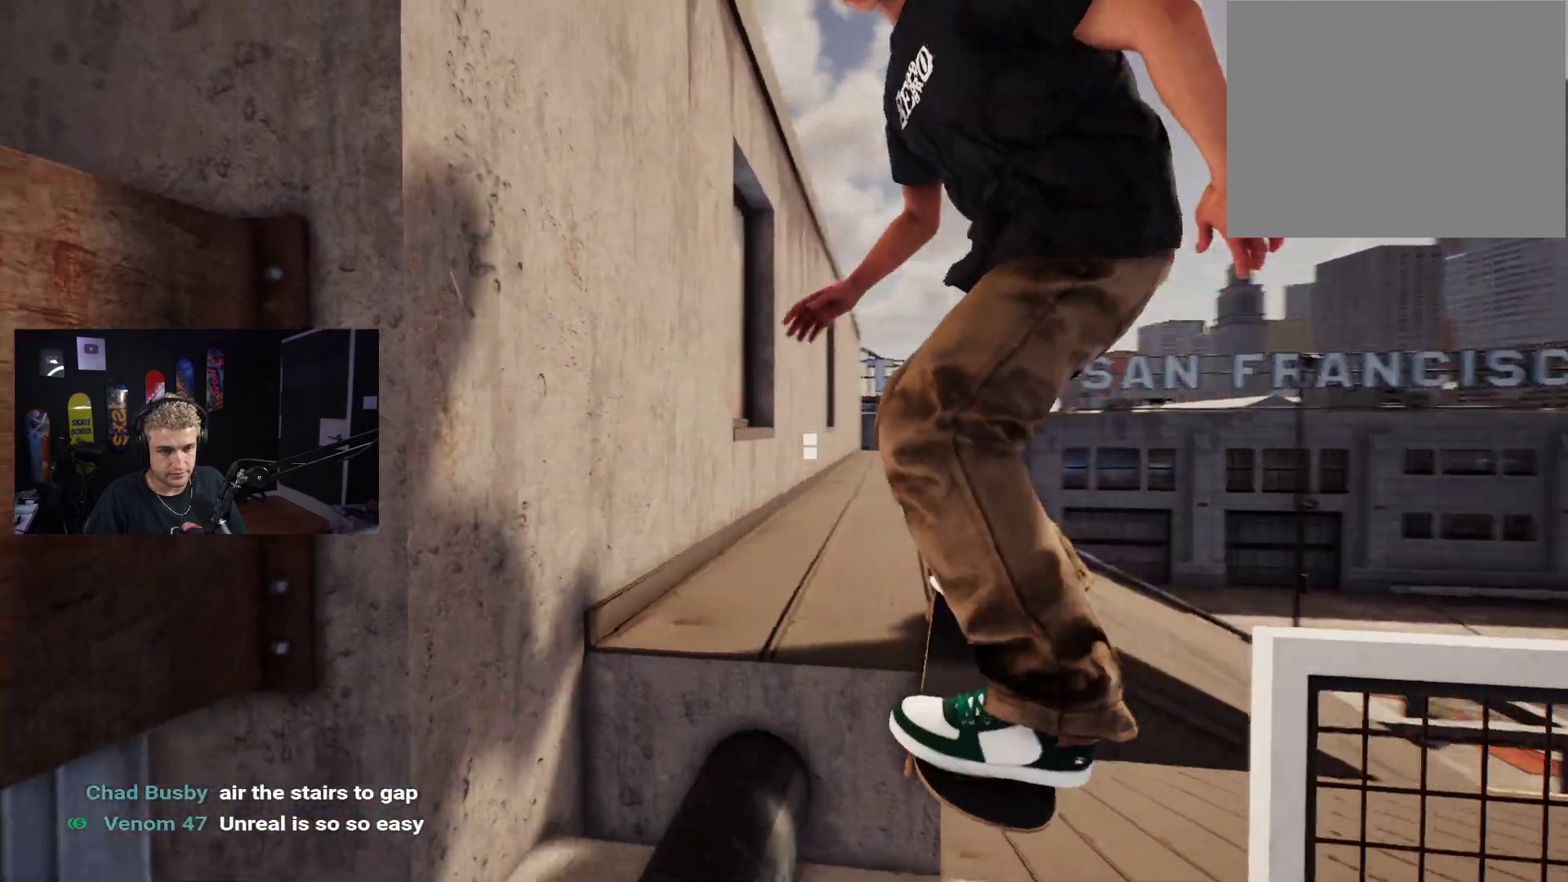
{"buttons": ["X"], "left_stick": "center", "right_stick": "center", "events": [[133, "DPAD_UP", "up"], [133, "X", "down"], [217, "X", "up"], [300, "X", "down"], [383, "X", "up"], [483, "X", "down"]]}
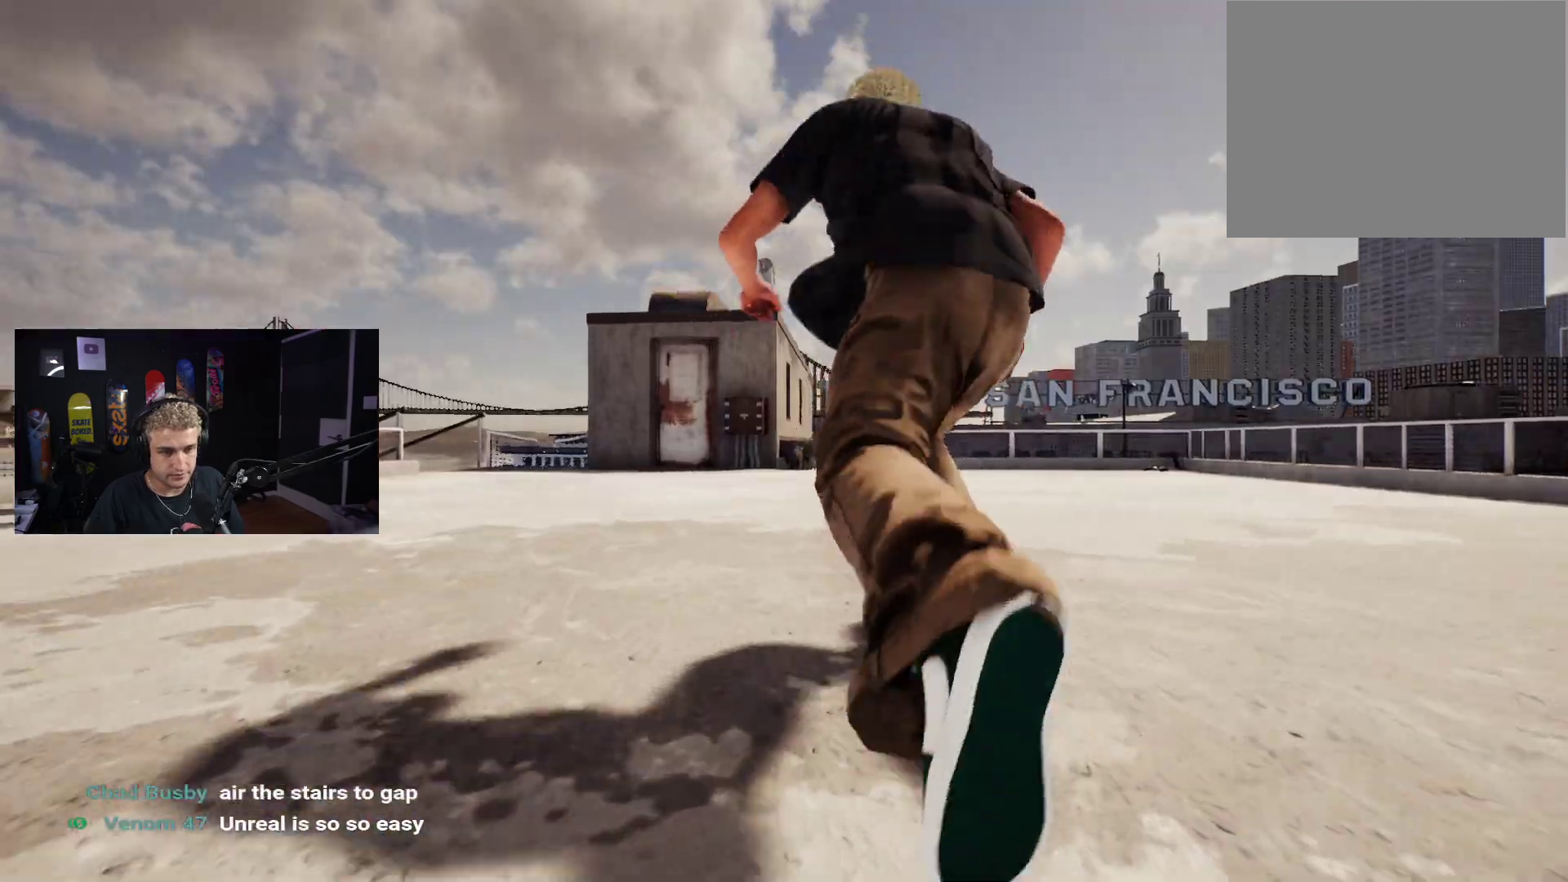
{"buttons": ["X"], "left_stick": "center", "right_stick": "center", "events": [[33, "R2", "down"], [50, "X", "up"], [83, "R2", "up"], [150, "X", "down"], [217, "X", "up"], [317, "X", "down"], [383, "X", "up"], [433, "X", "down"]]}
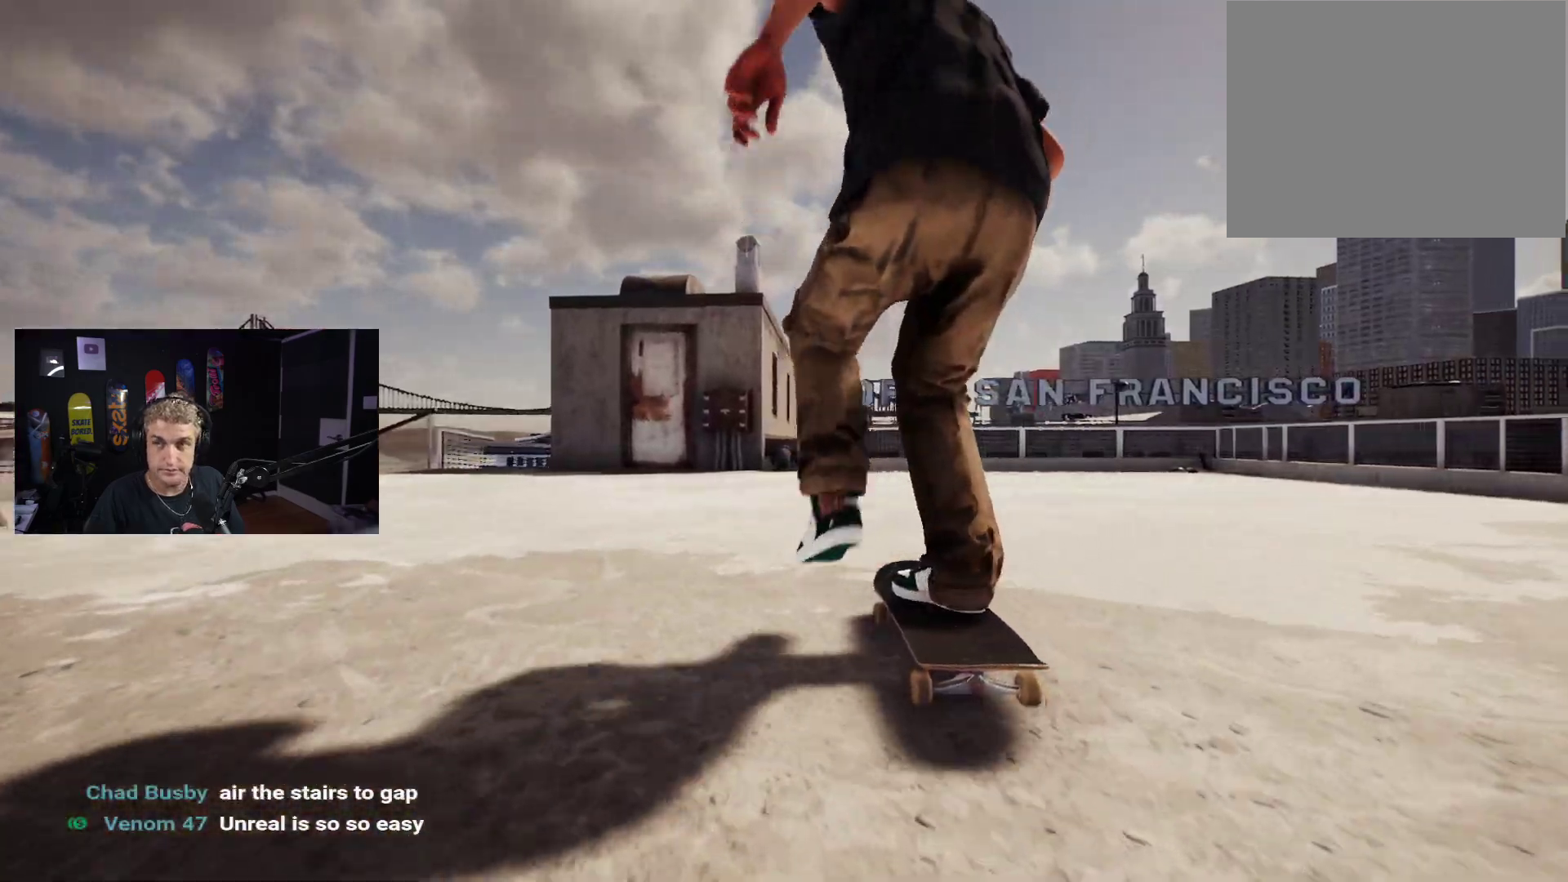
{"buttons": [], "left_stick": "center", "right_stick": "center", "events": [[150, "X", "up"]]}
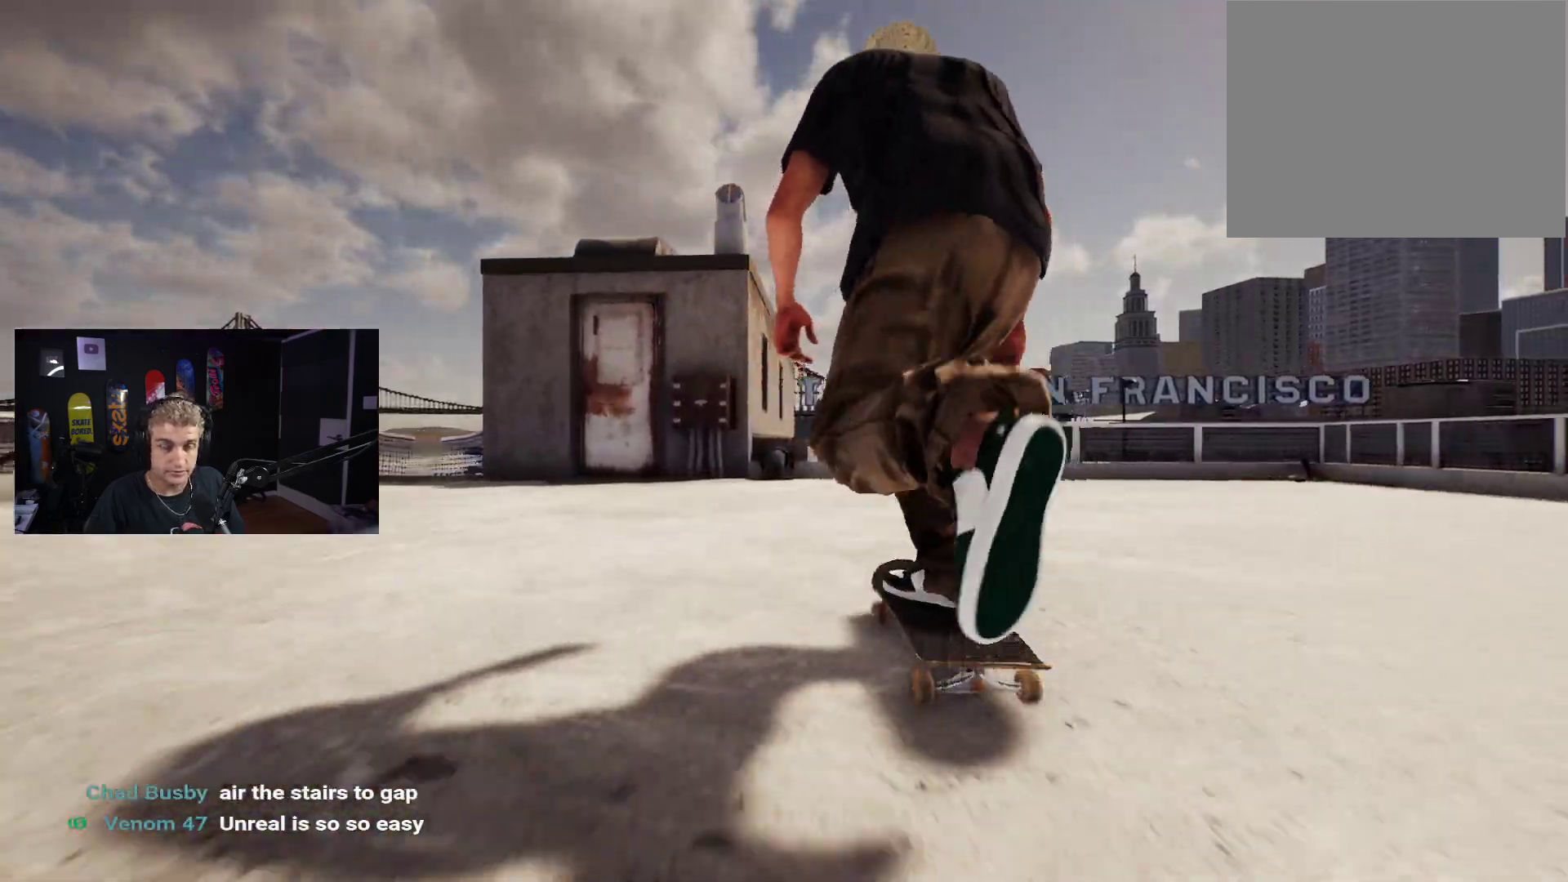
{"buttons": [], "left_stick": "down", "right_stick": "center", "events": [[400, "left_stick", "down"]]}
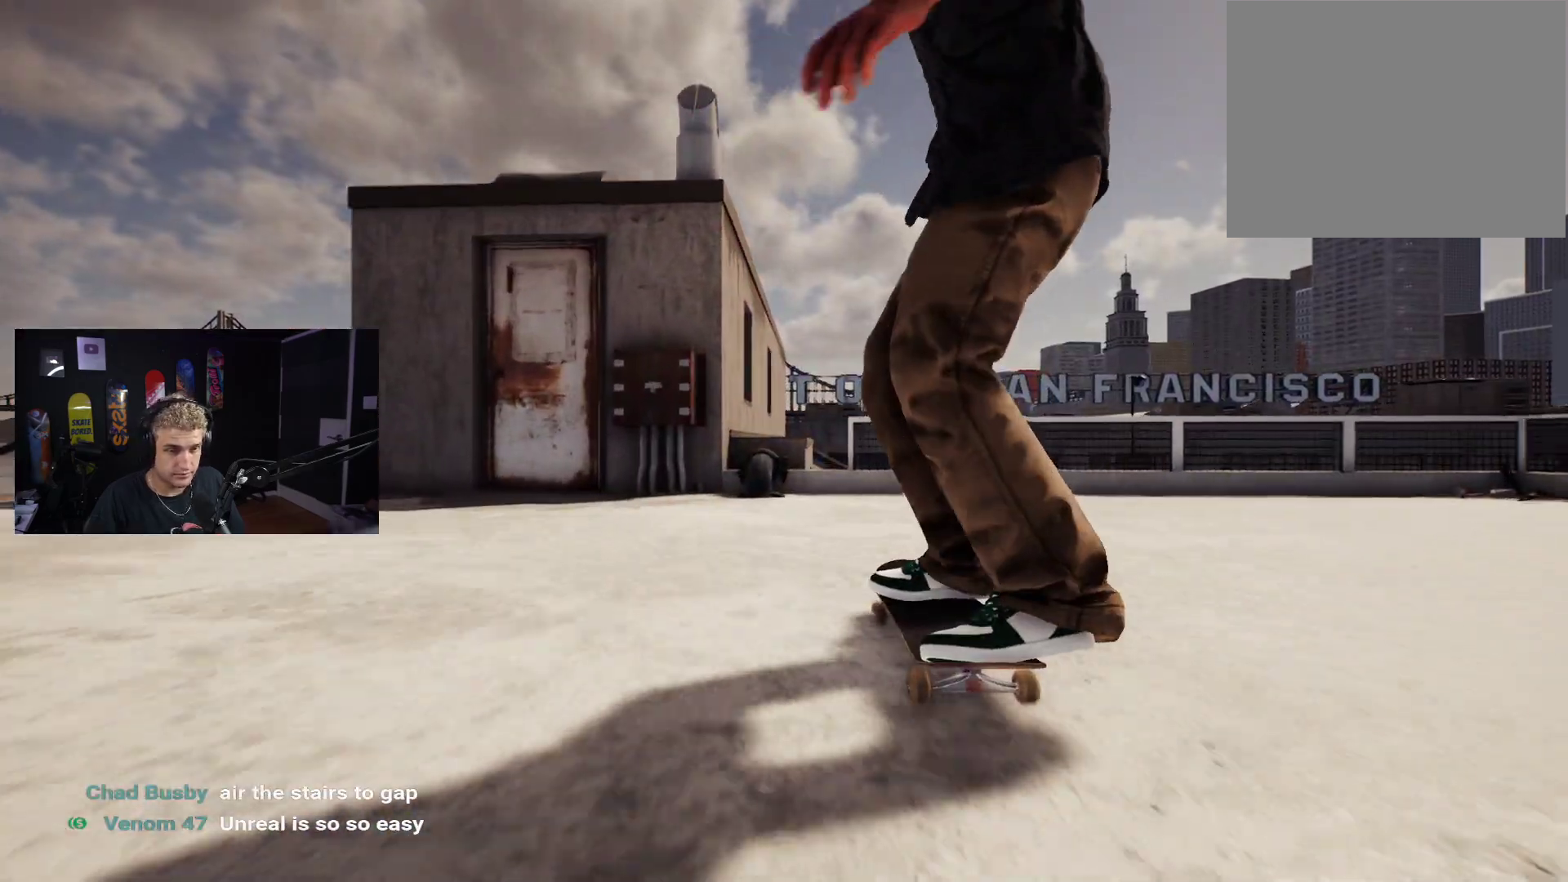
{"buttons": [], "left_stick": "center", "right_stick": "up", "events": [[100, "L2", "down"], [167, "L2", "up"], [483, "right_stick", "up"], [500, "left_stick", "center"]]}
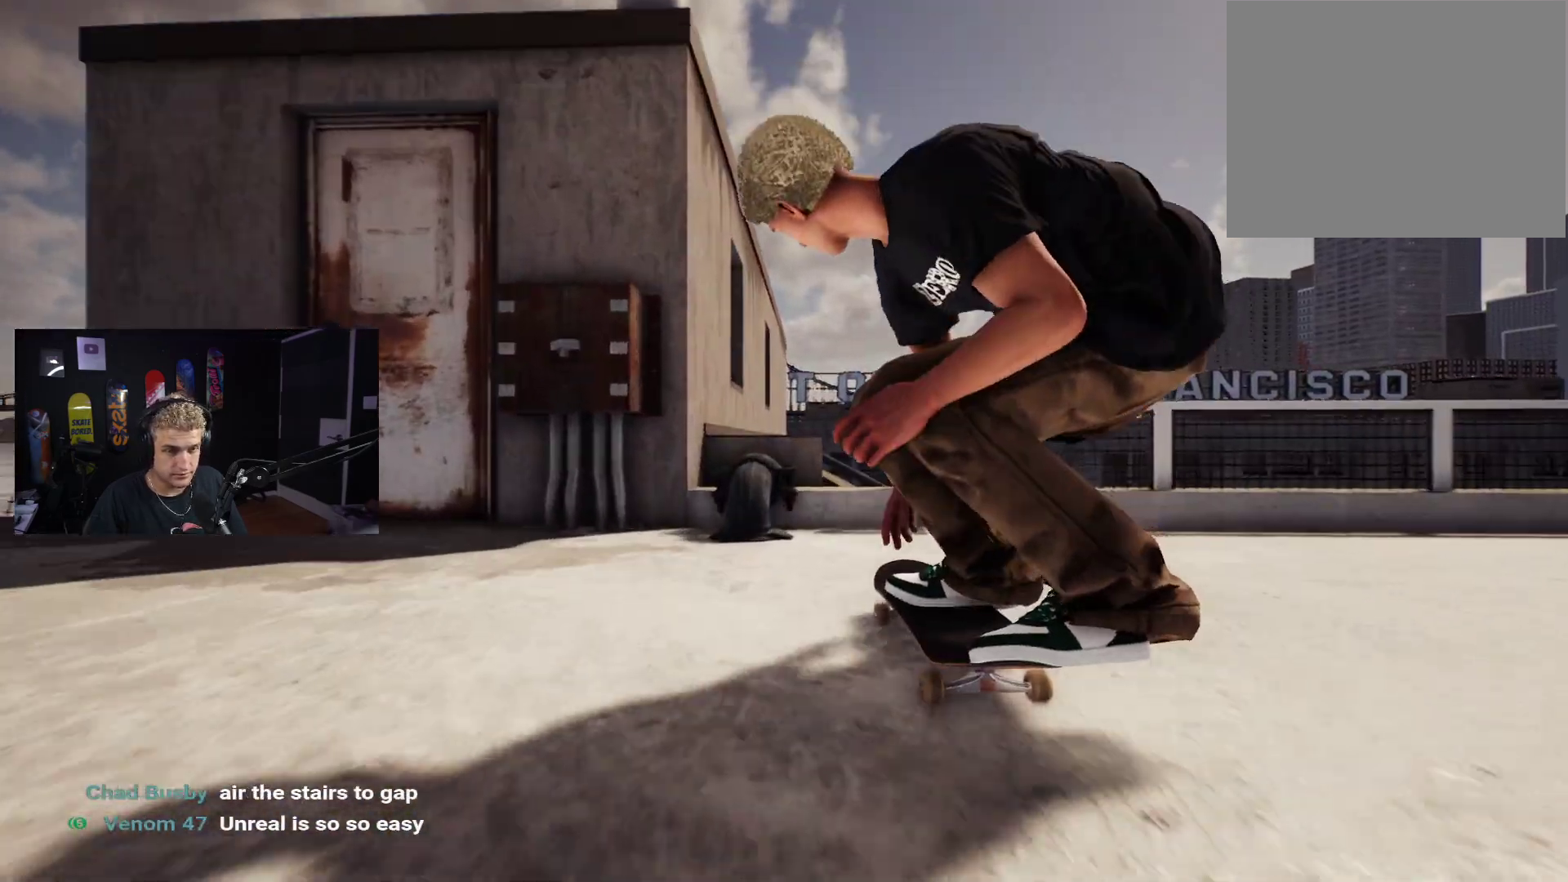
{"buttons": [], "left_stick": "center", "right_stick": "up", "events": [[100, "right_stick", "center"], [233, "right_stick", "up"]]}
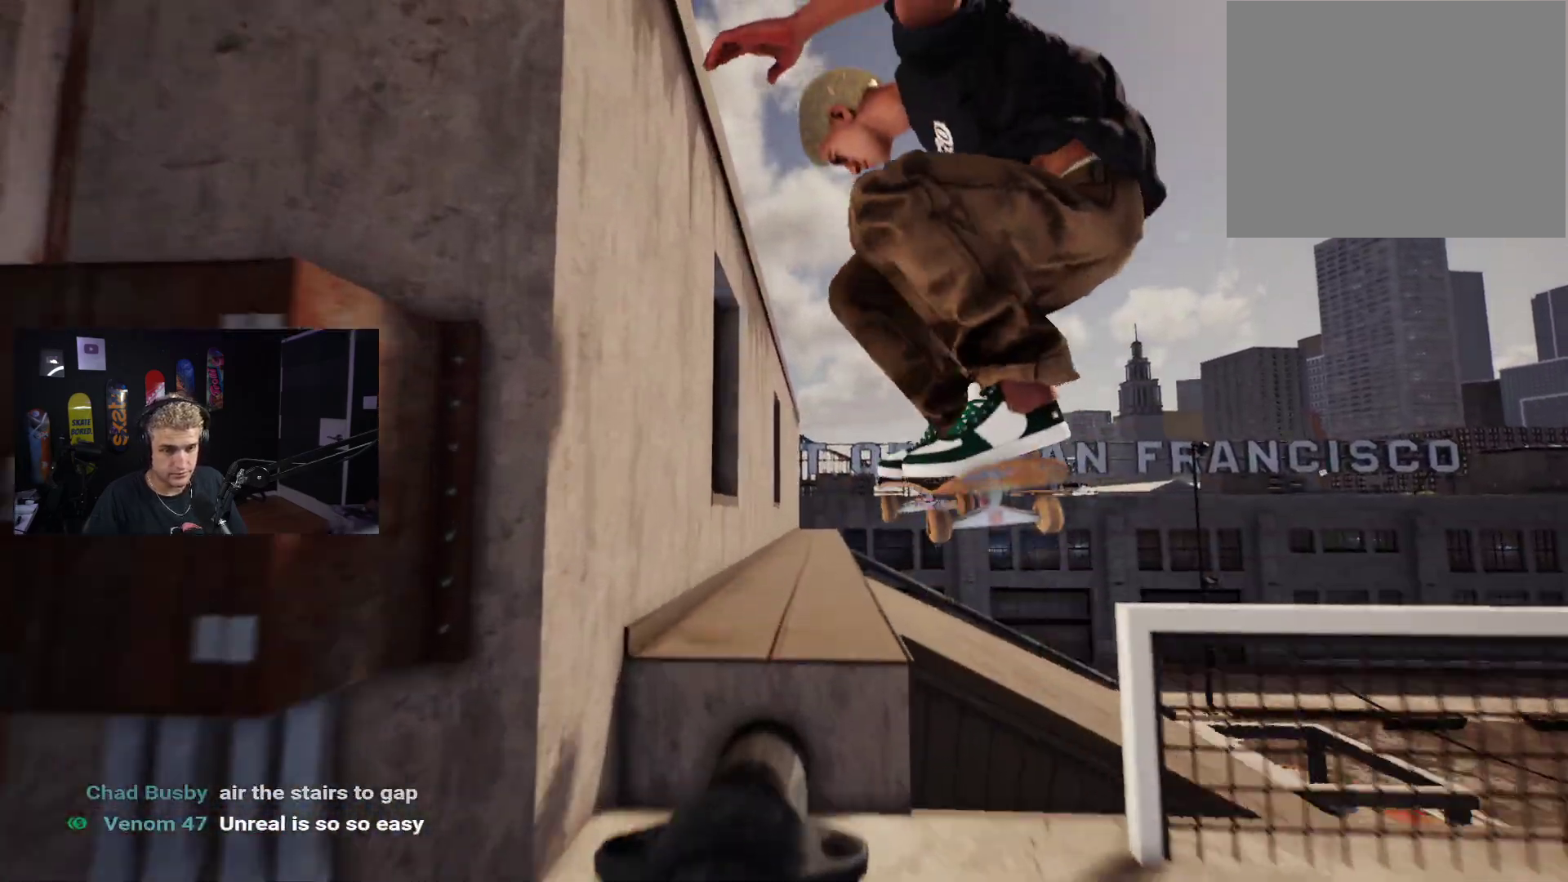
{"buttons": [], "left_stick": "center", "right_stick": "up", "events": [[267, "L2", "down"], [333, "L2", "up"]]}
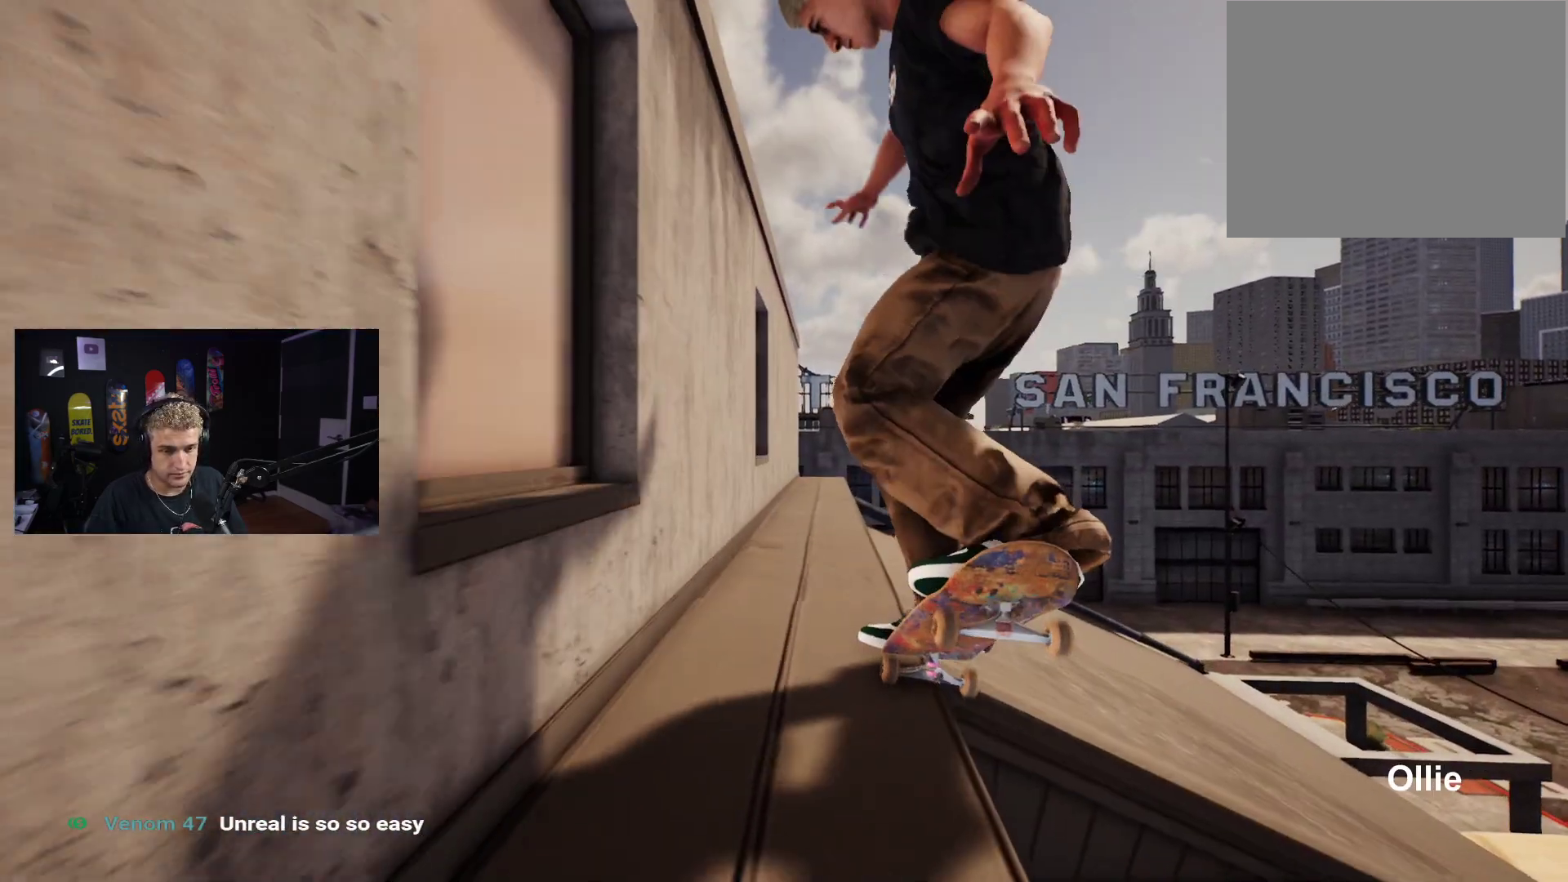
{"buttons": [], "left_stick": "center", "right_stick": "up", "events": []}
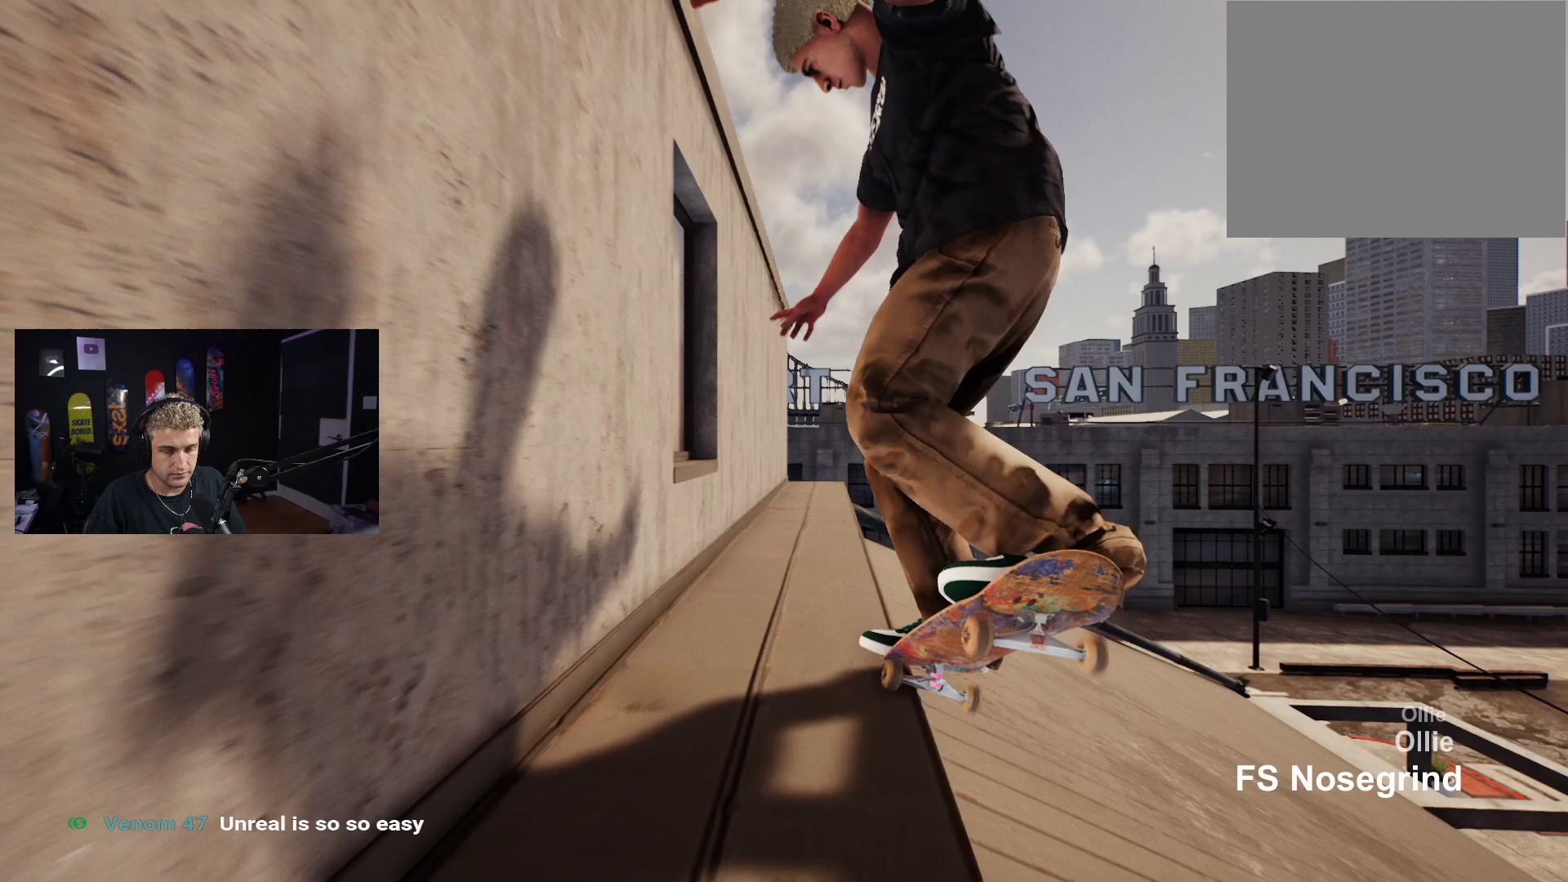
{"buttons": [], "left_stick": "center", "right_stick": "up", "events": []}
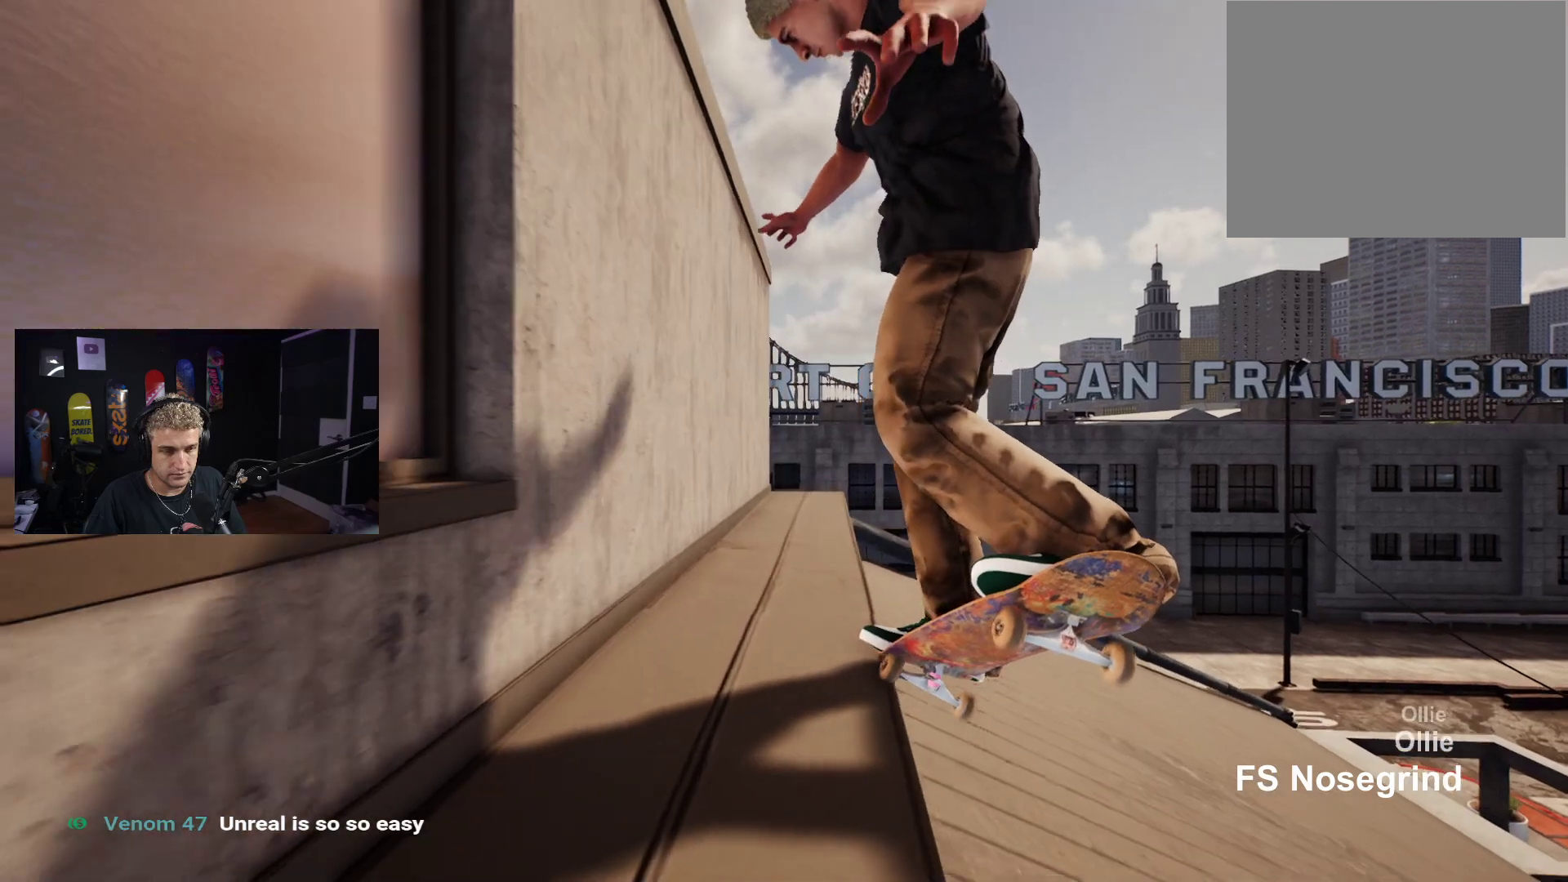
{"buttons": [], "left_stick": "center", "right_stick": "up", "events": []}
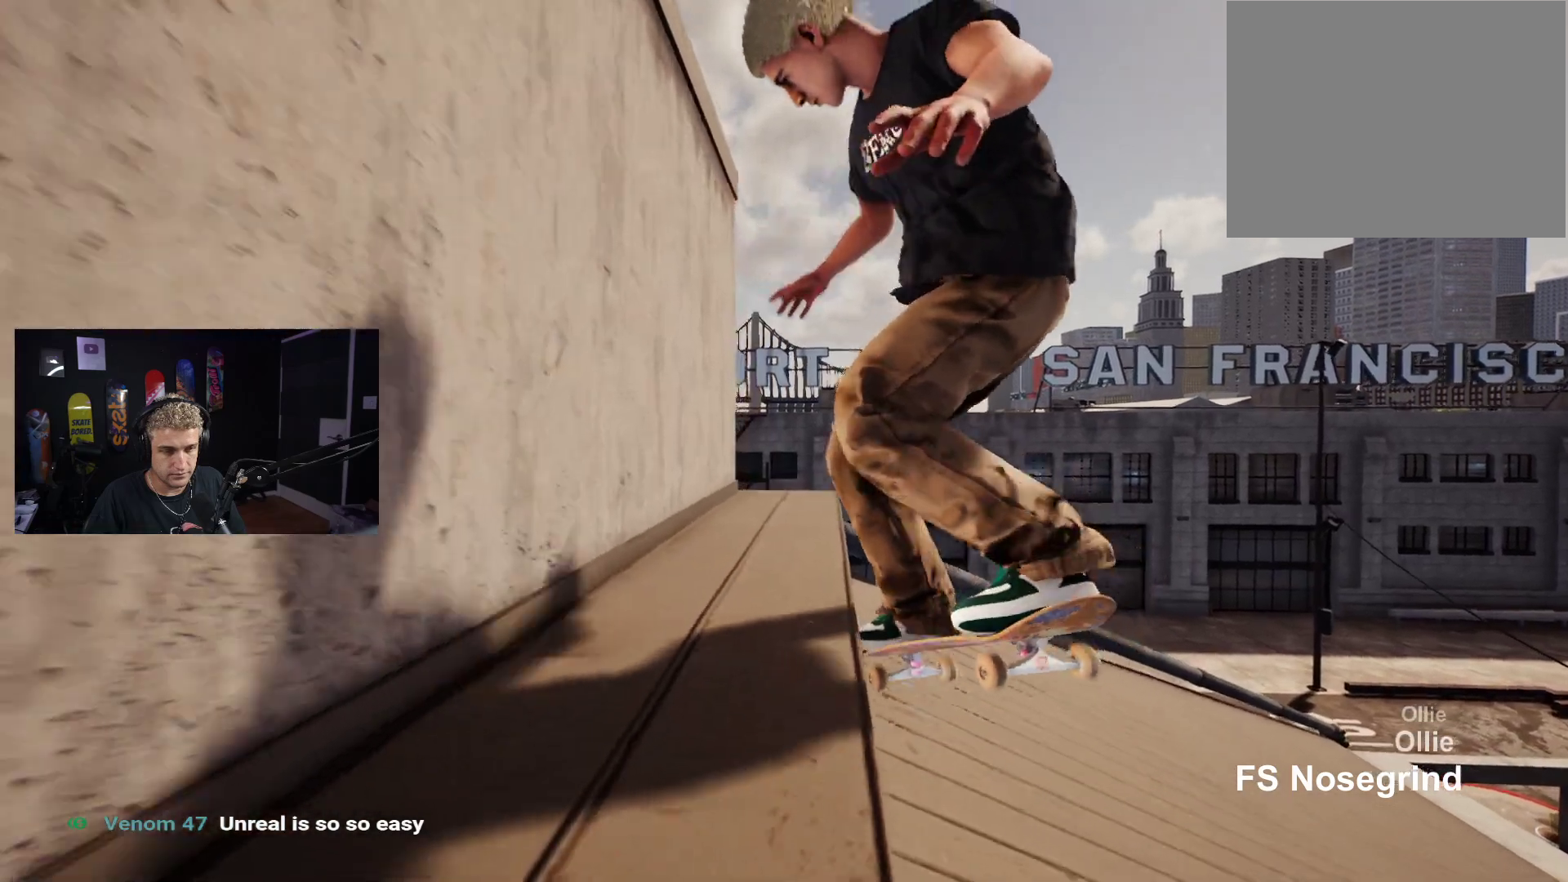
{"buttons": ["DPAD_UP"], "left_stick": "center", "right_stick": "center", "events": [[233, "right_stick", "center"], [250, "DPAD_UP", "down"]]}
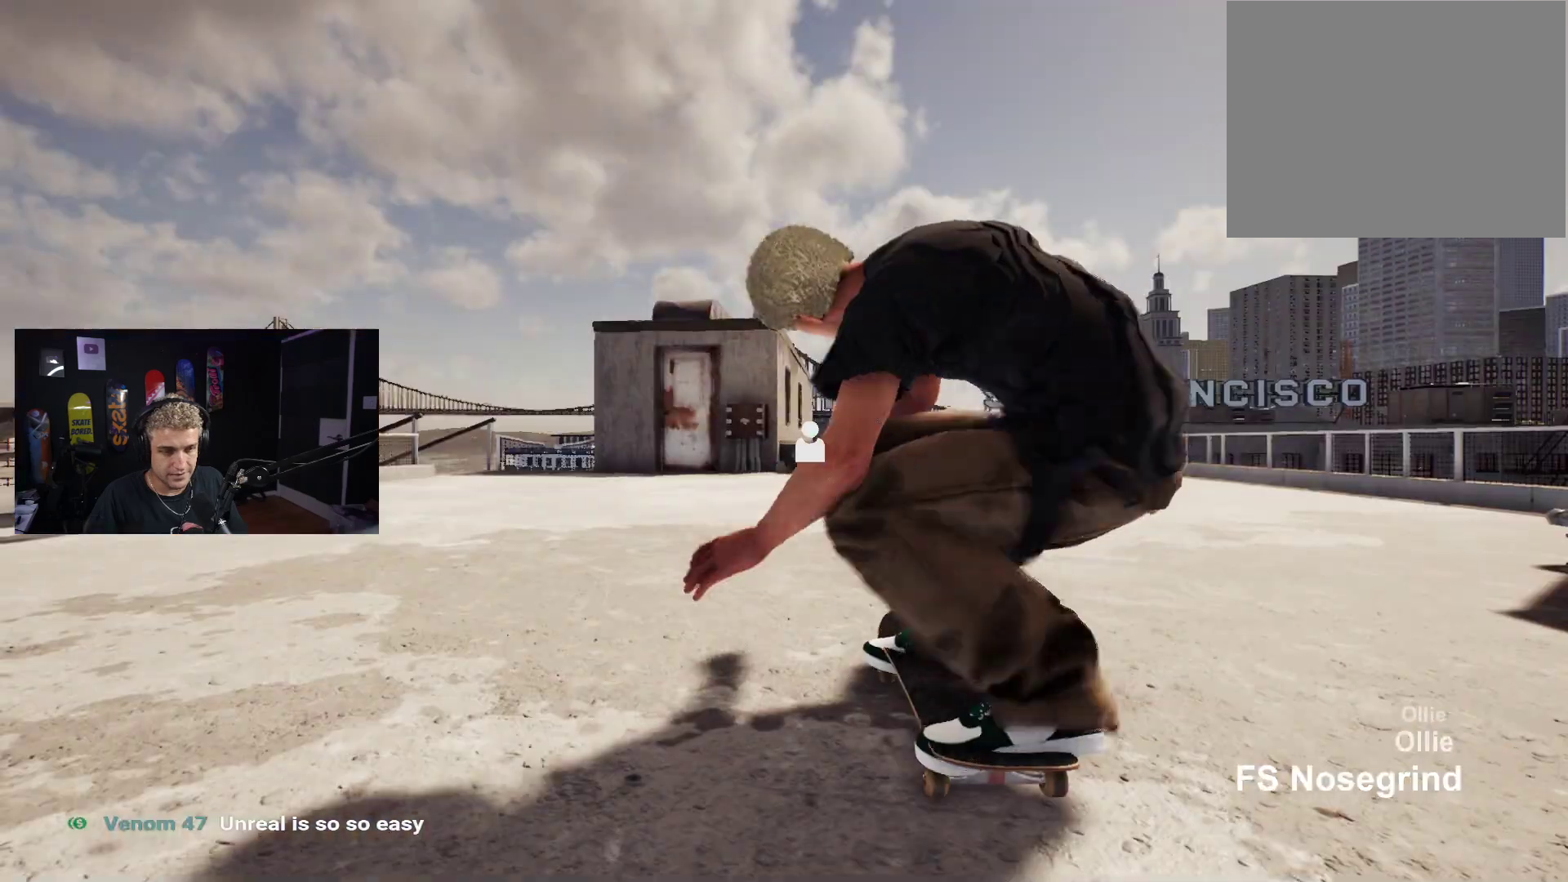
{"buttons": [], "left_stick": "center", "right_stick": "center", "events": [[117, "DPAD_UP", "up"]]}